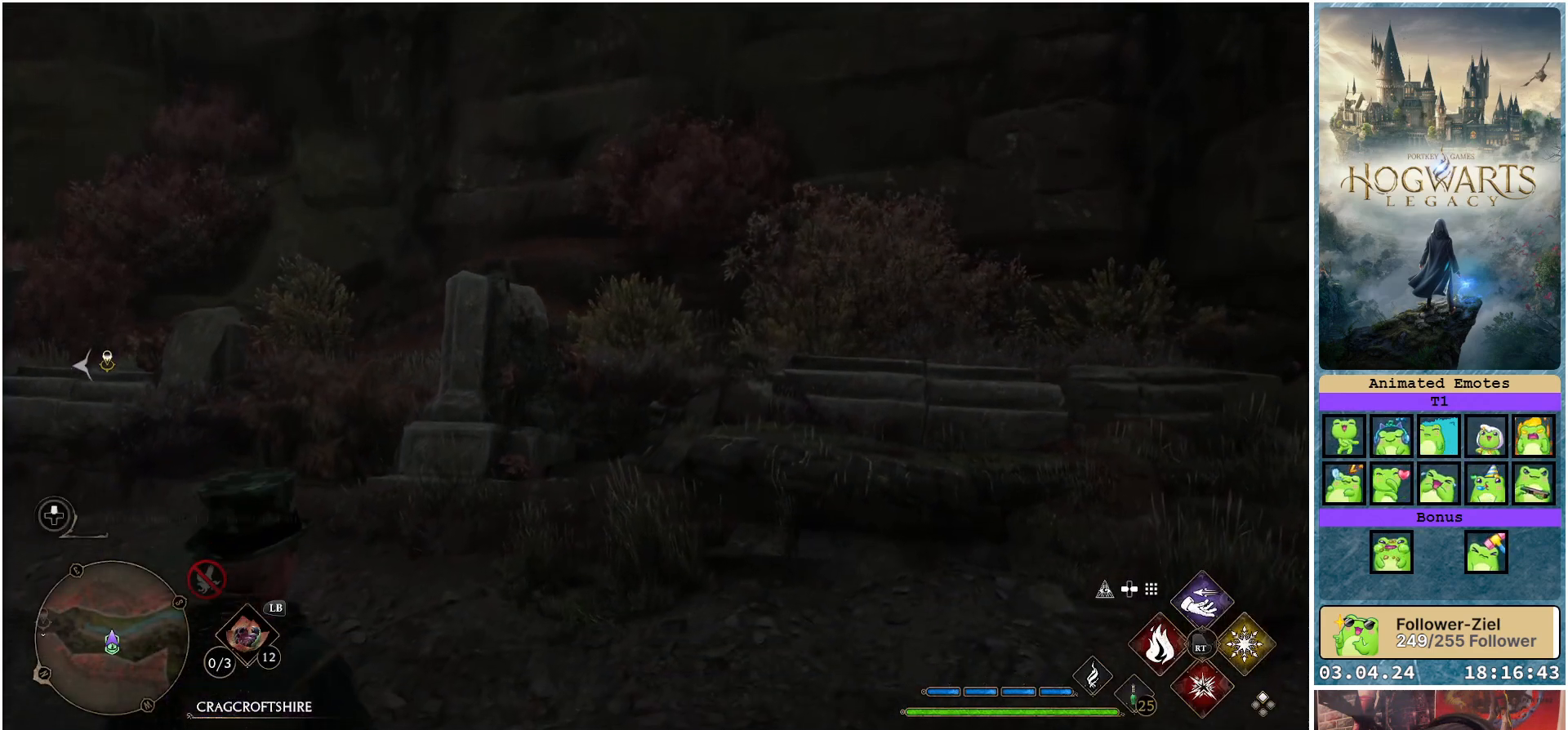
Gameplay with a controller (Xbox layout); each line is a JSON object with the inputs held at the frame after it. "events" lists button and stick changes between this image and that frame as [ms after this image, input, new state], when the widget could be followed in between.
{"buttons": ["DPAD_UP"], "left_stick": "center", "right_stick": "center", "events": [[167, "DPAD_UP", "down"]]}
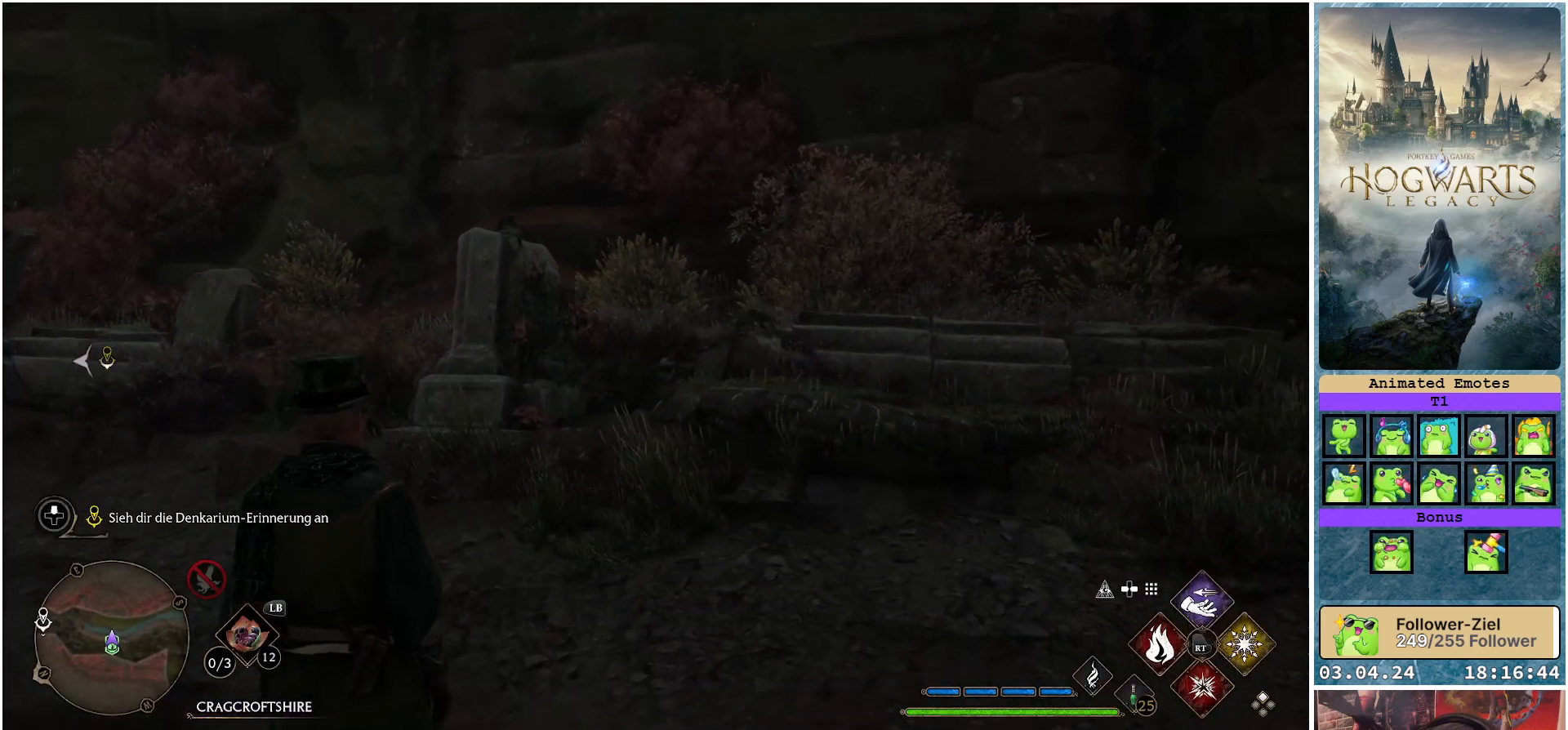
{"buttons": ["DPAD_UP"], "left_stick": "center", "right_stick": "center", "events": [[267, "DPAD_UP", "up"], [417, "DPAD_UP", "down"]]}
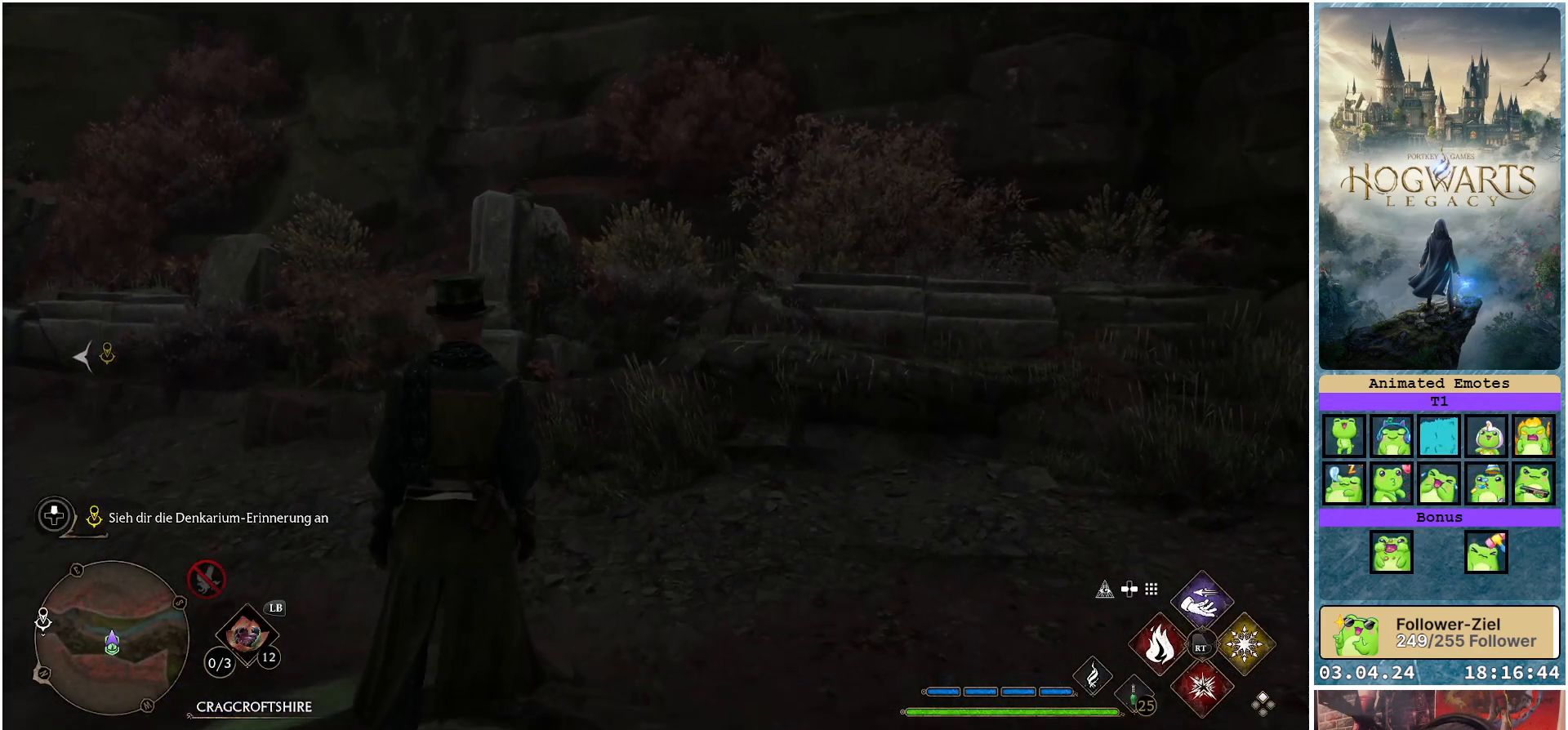
{"buttons": [], "left_stick": "center", "right_stick": "center", "events": [[450, "DPAD_UP", "up"]]}
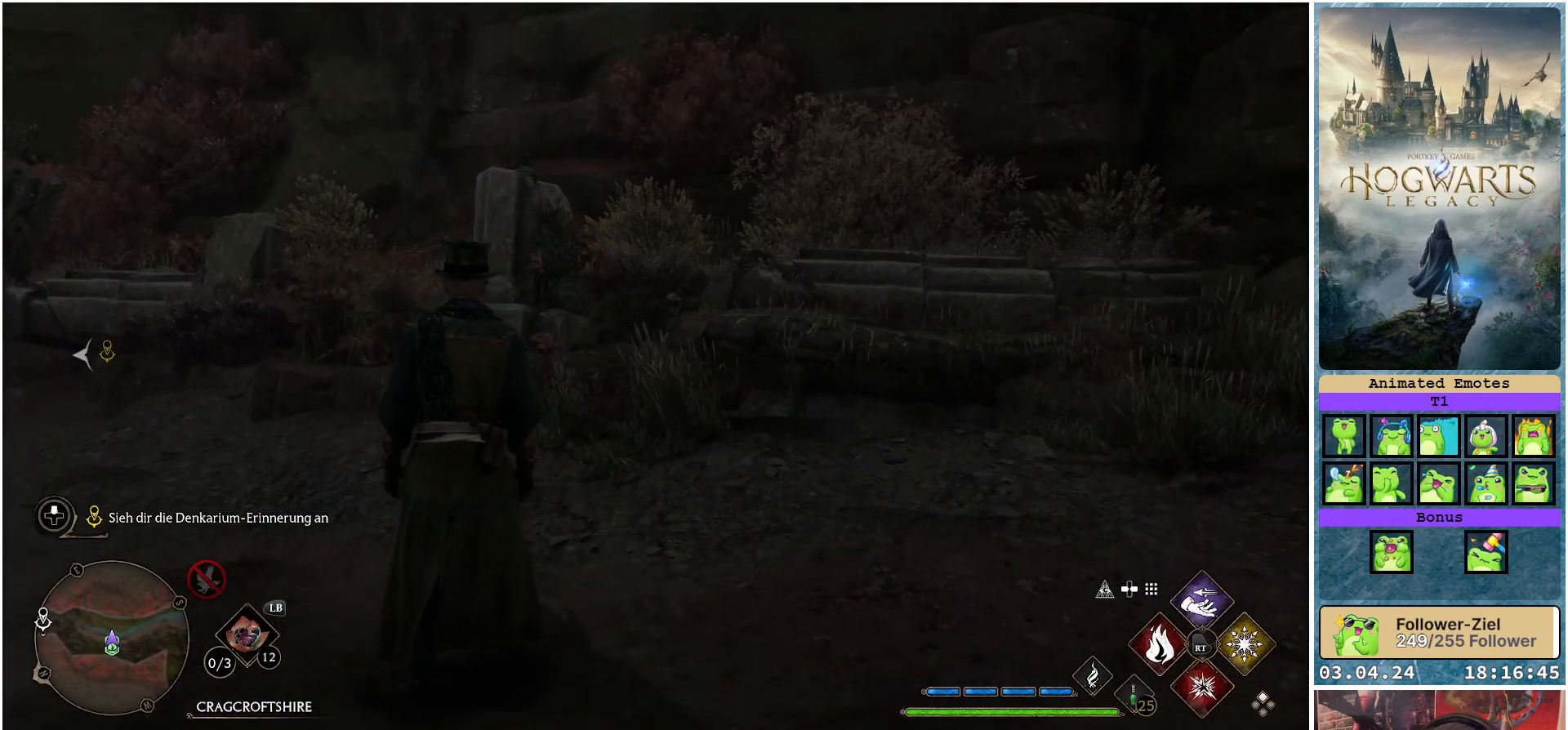
{"buttons": ["DPAD_UP"], "left_stick": "center", "right_stick": "left", "events": [[100, "DPAD_UP", "down"], [333, "right_stick", "left"]]}
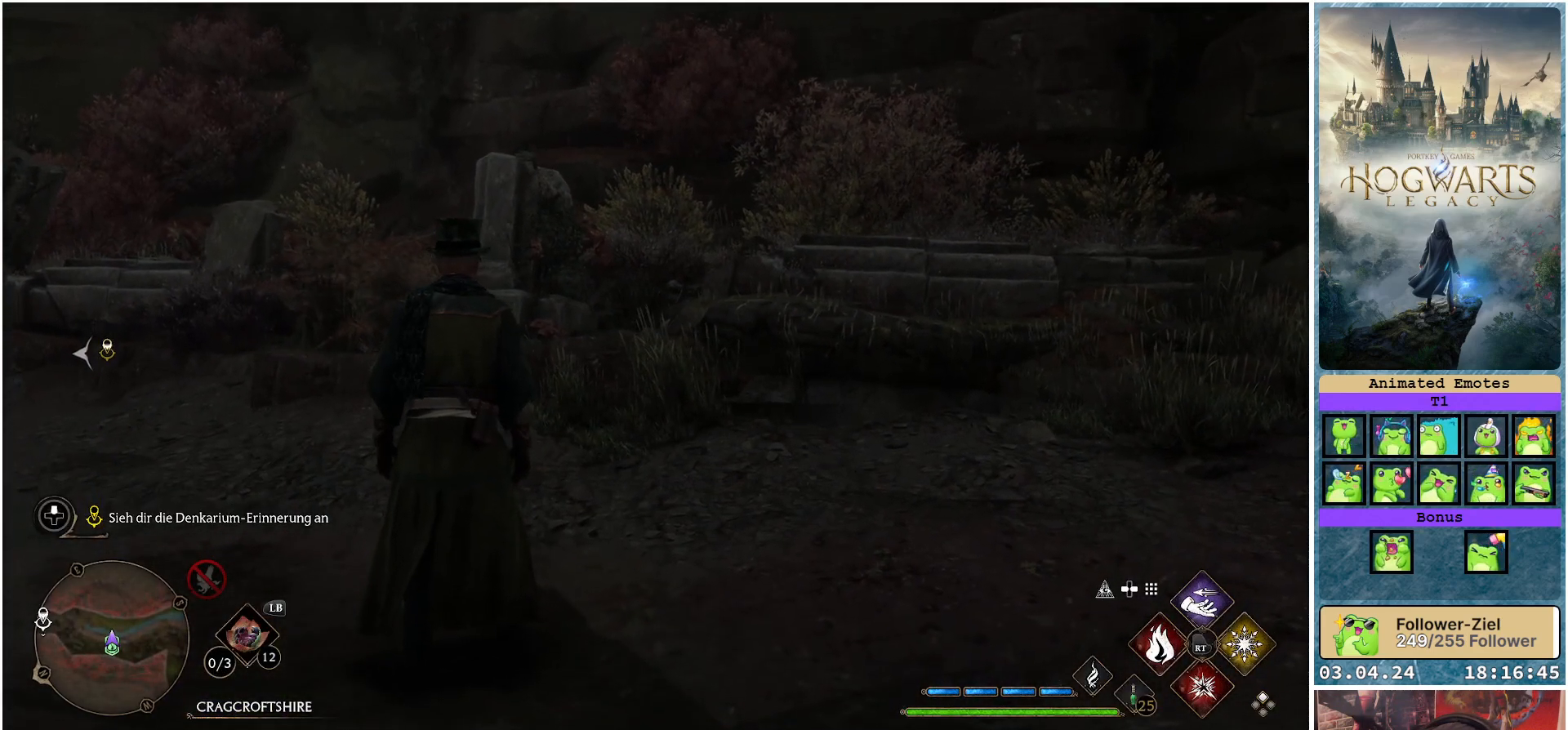
{"buttons": ["DPAD_UP"], "left_stick": "center", "right_stick": "left", "events": [[183, "DPAD_UP", "up"], [350, "DPAD_UP", "down"]]}
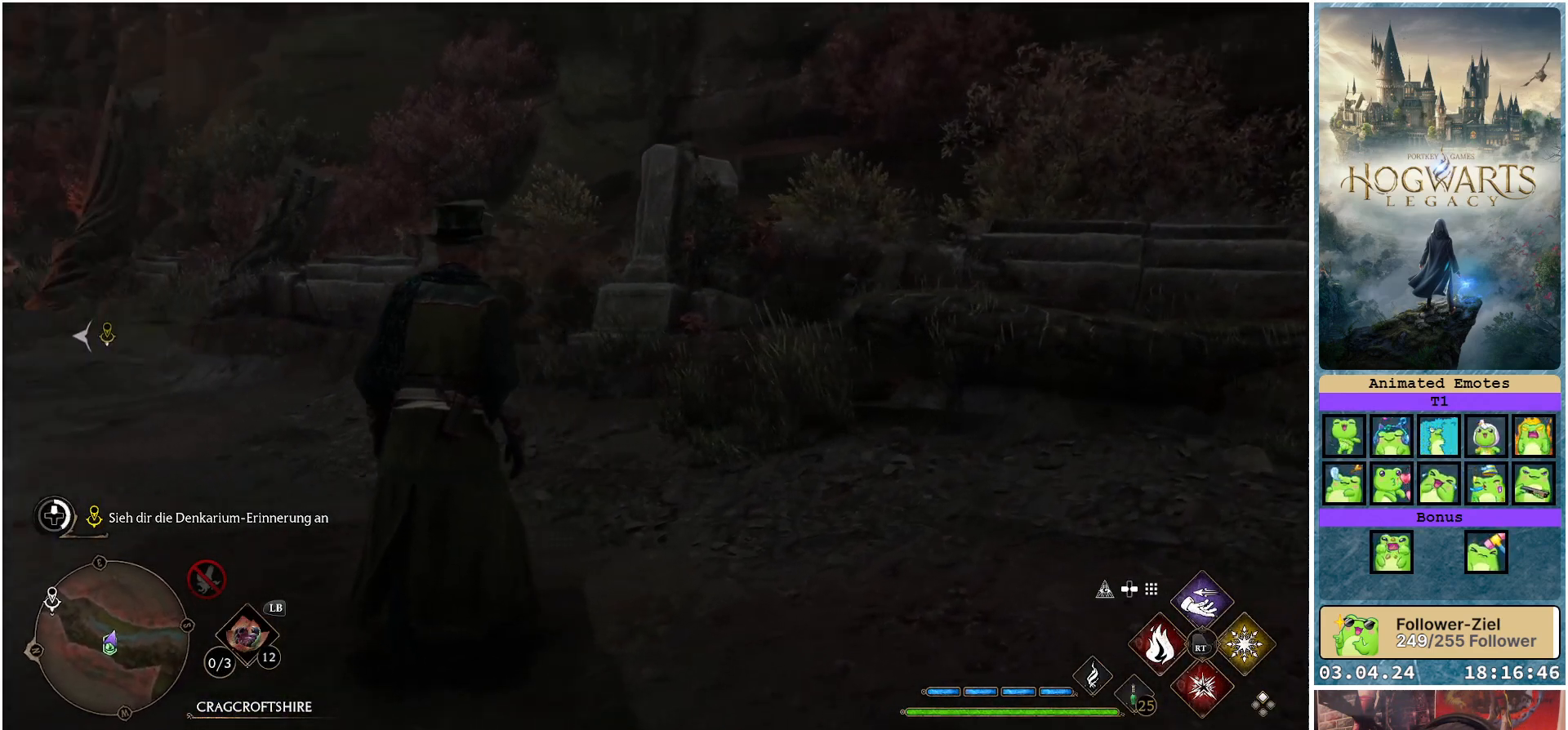
{"buttons": ["DPAD_UP"], "left_stick": "center", "right_stick": "center", "events": [[367, "right_stick", "center"]]}
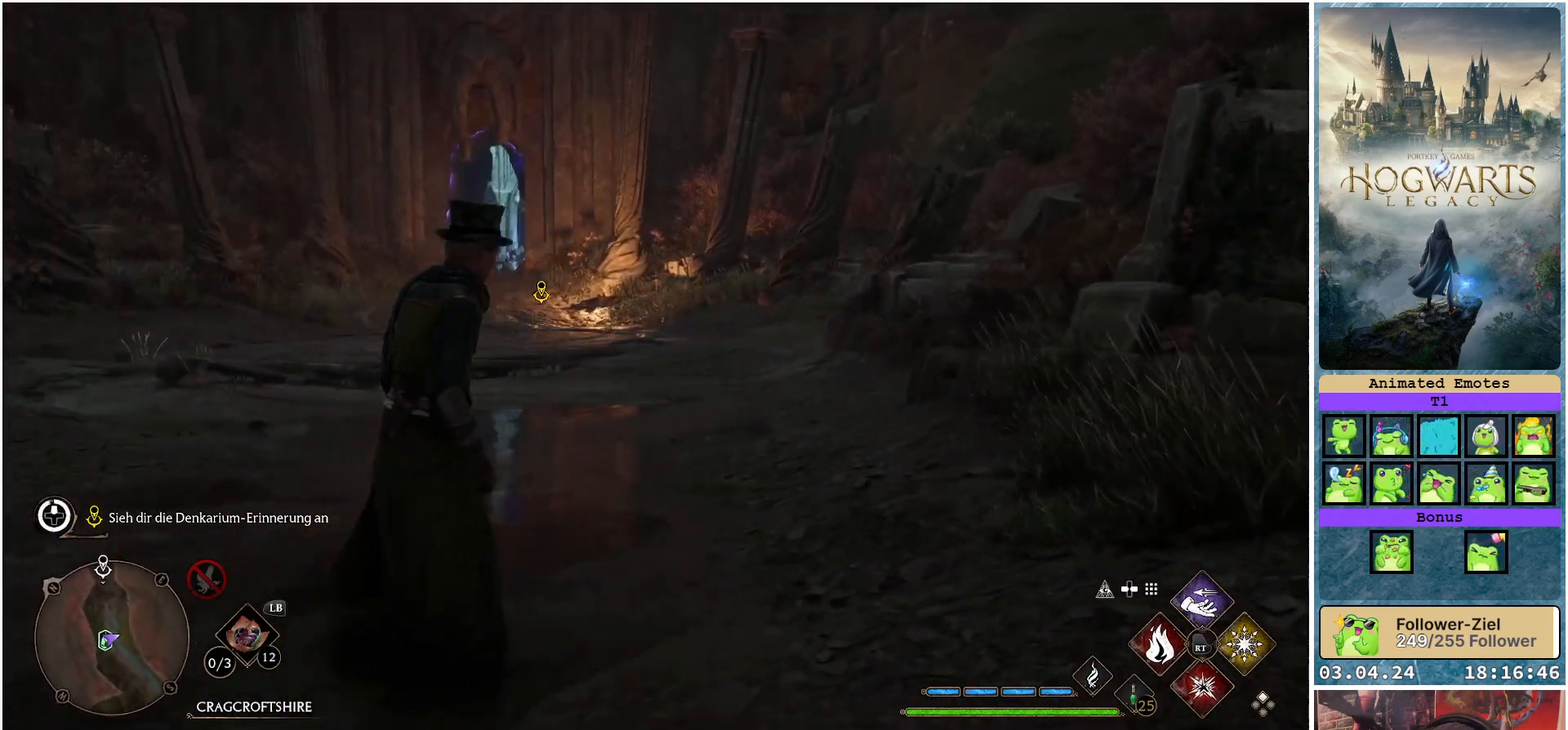
{"buttons": ["DPAD_UP"], "left_stick": "center", "right_stick": "center", "events": []}
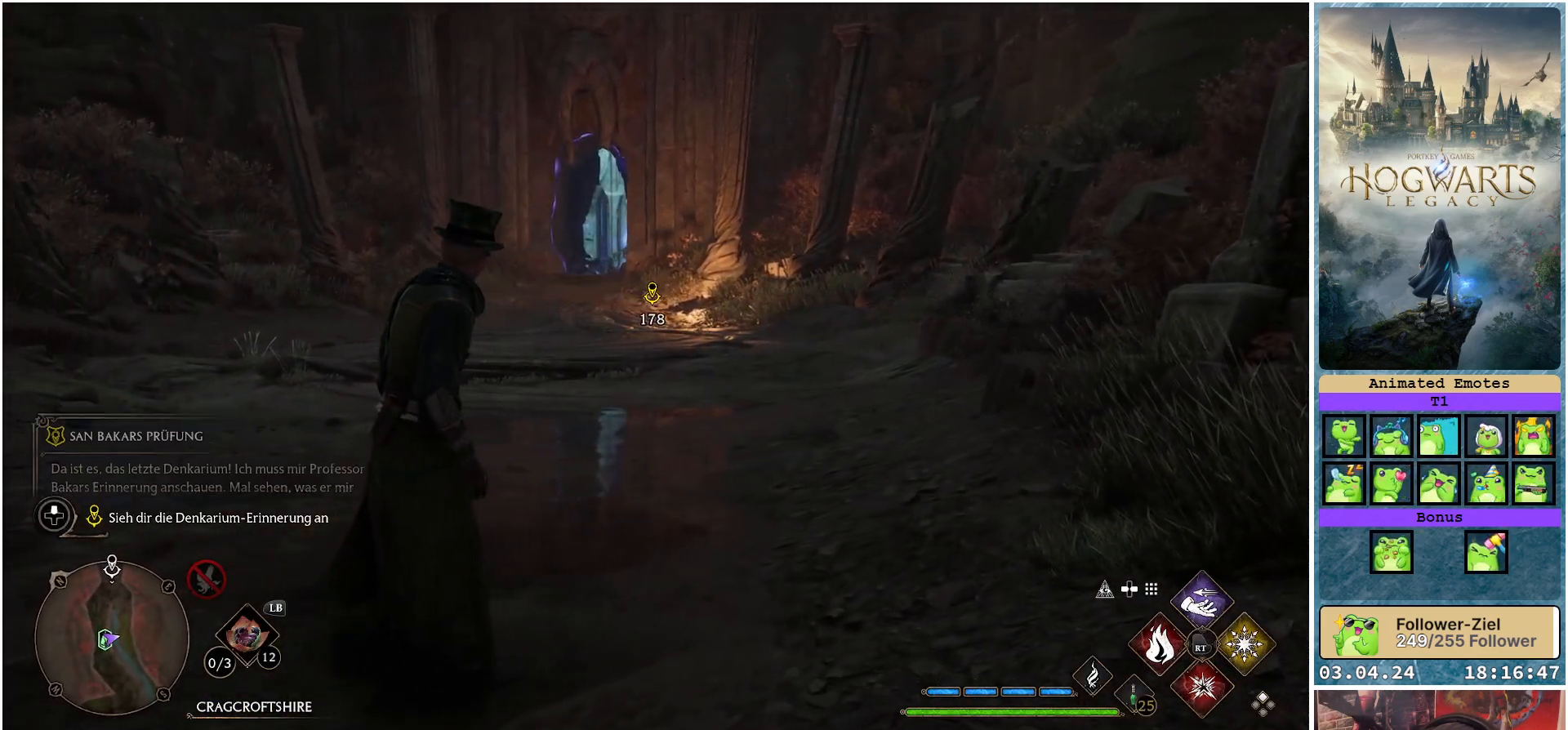
{"buttons": [], "left_stick": "center", "right_stick": "center", "events": [[233, "DPAD_UP", "up"]]}
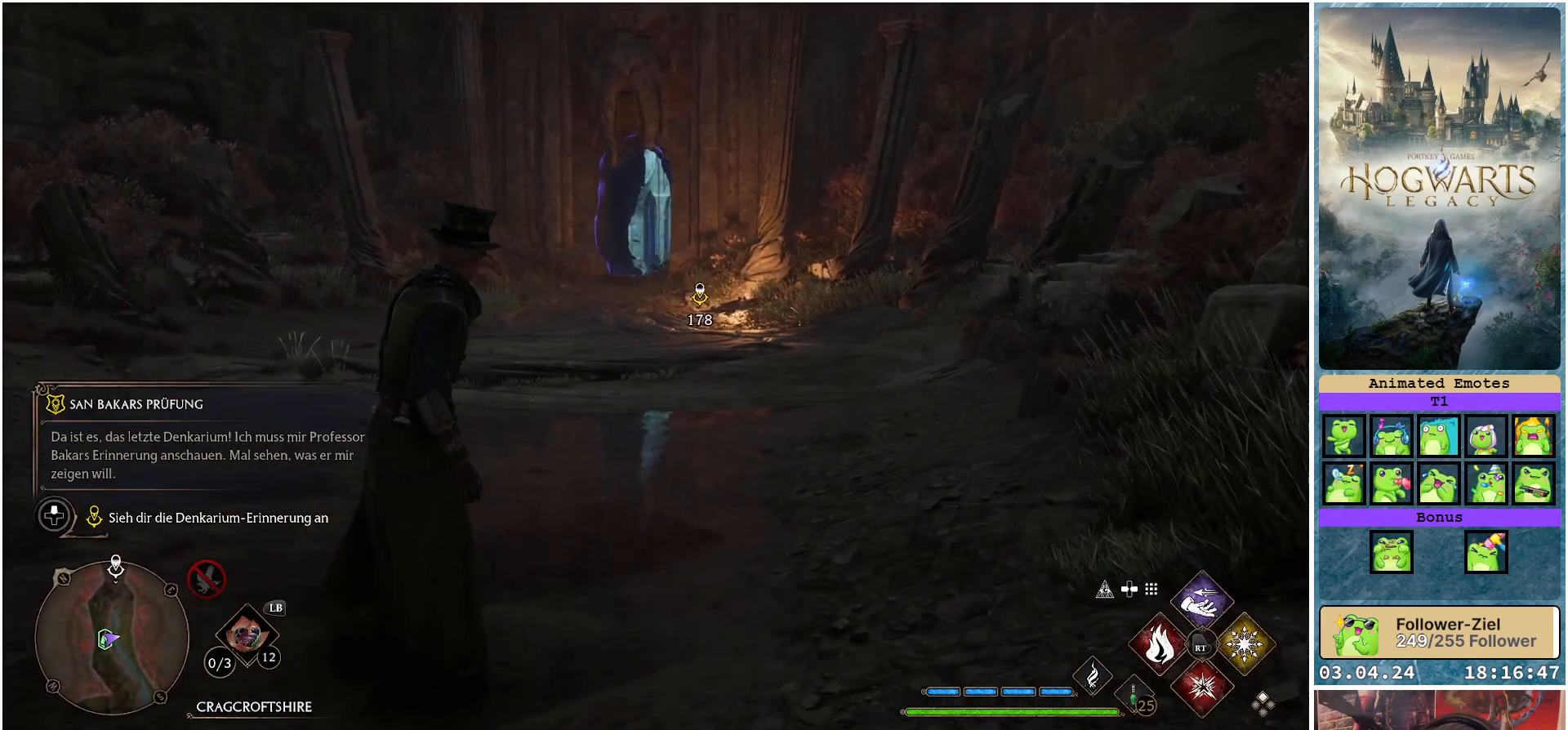
{"buttons": [], "left_stick": "up", "right_stick": "center", "events": [[17, "right_stick", "right"], [33, "left_stick", "up-left"], [283, "left_stick", "up"], [317, "right_stick", "center"]]}
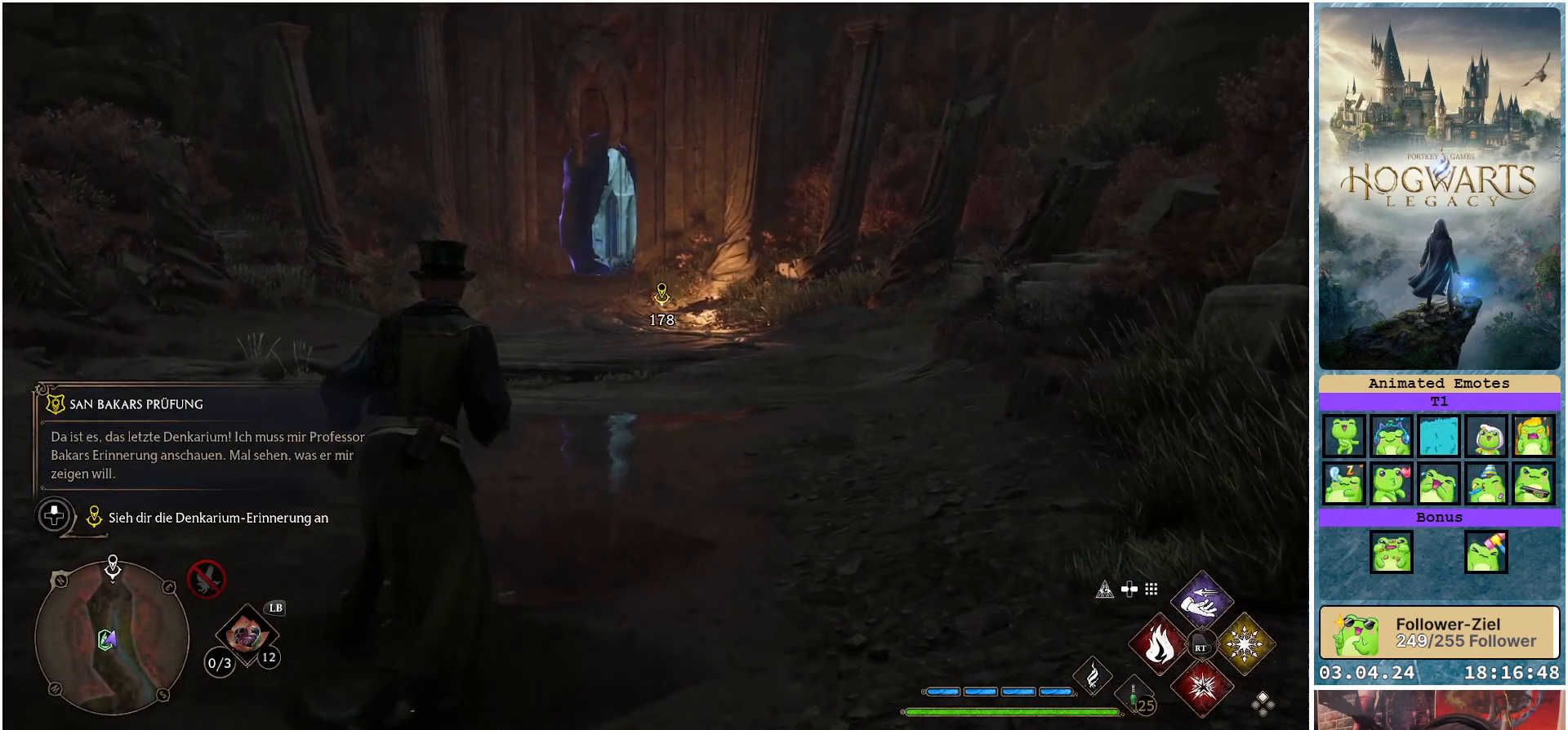
{"buttons": [], "left_stick": "up", "right_stick": "center", "events": []}
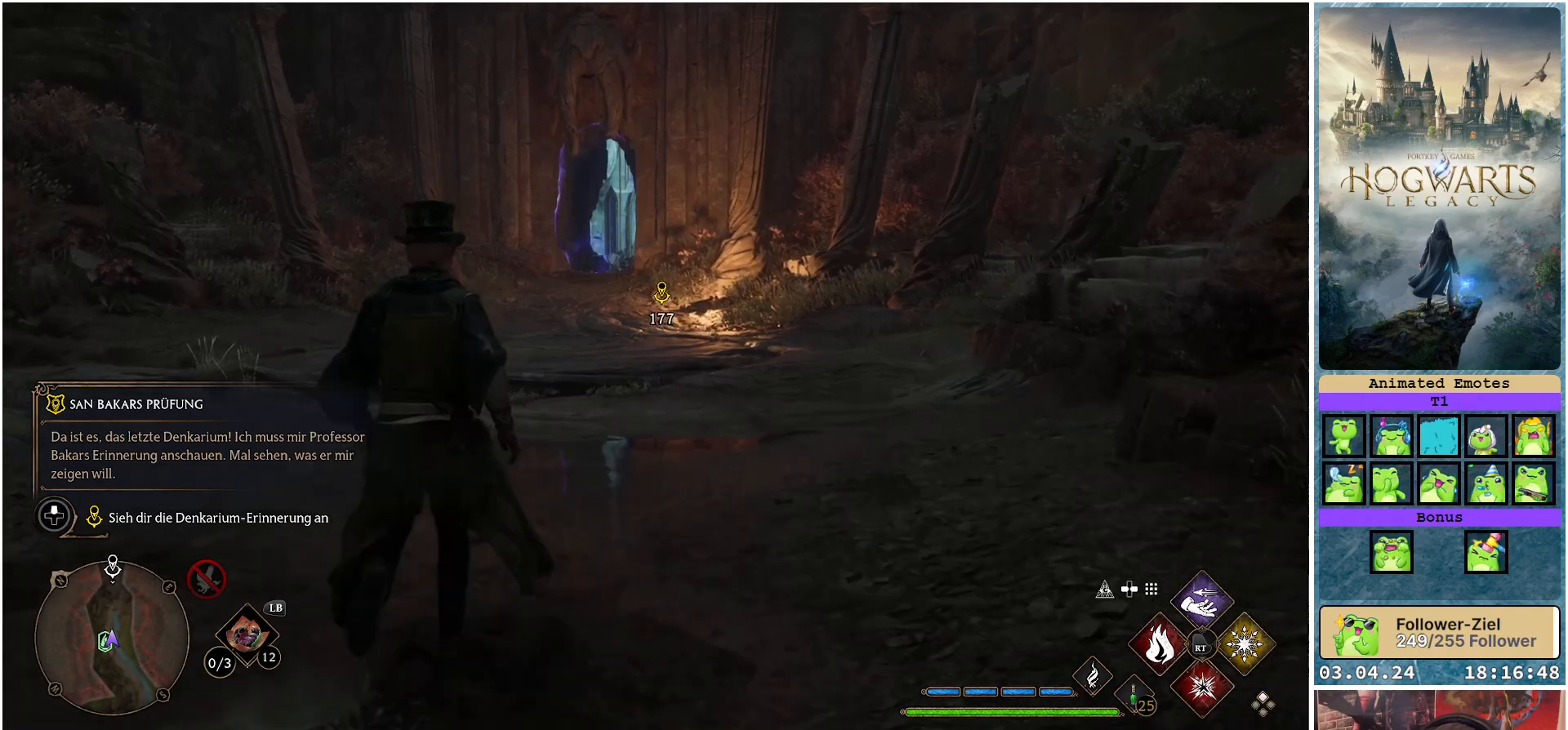
{"buttons": [], "left_stick": "up", "right_stick": "down-right", "events": [[250, "right_stick", "down-right"]]}
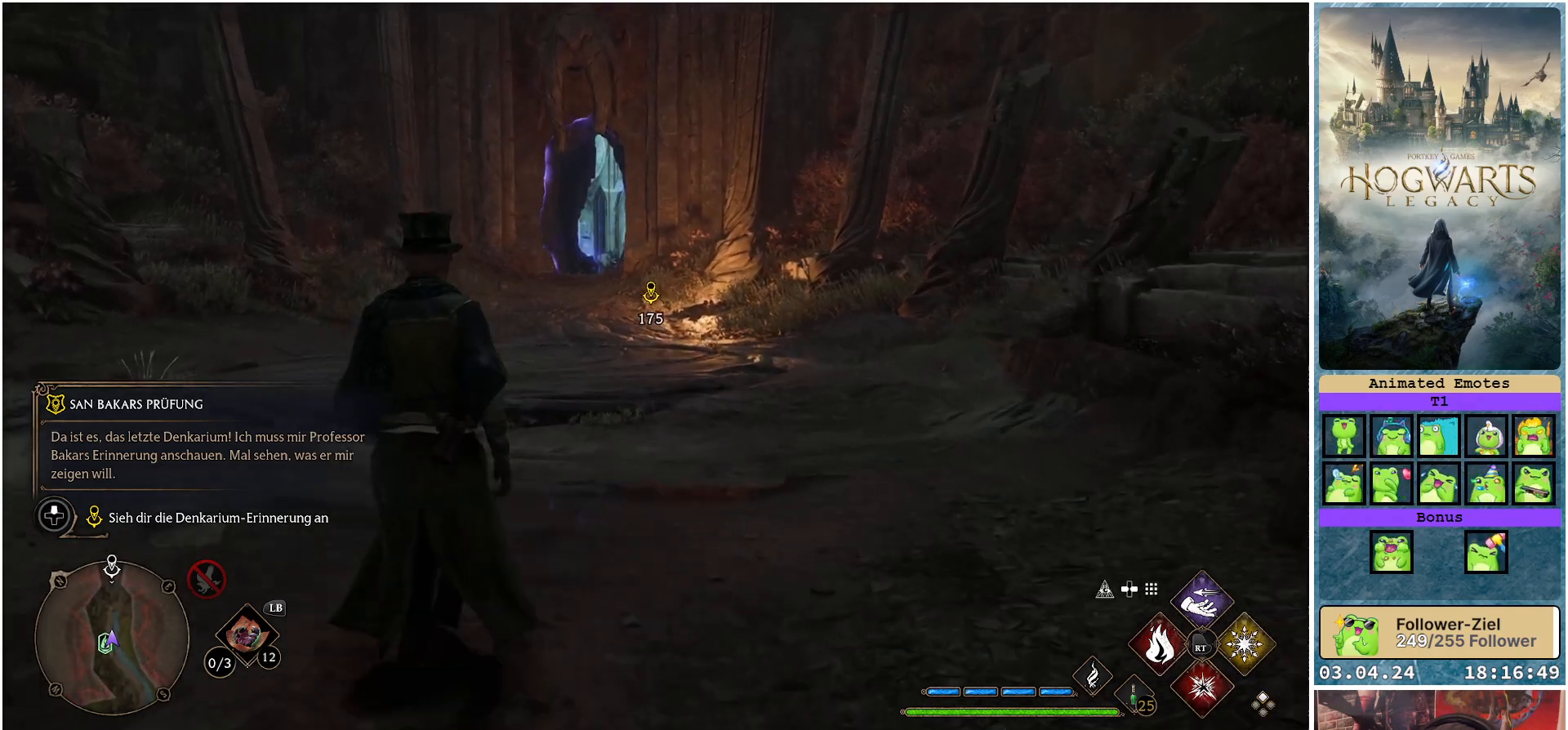
{"buttons": [], "left_stick": "up", "right_stick": "center", "events": [[150, "right_stick", "center"]]}
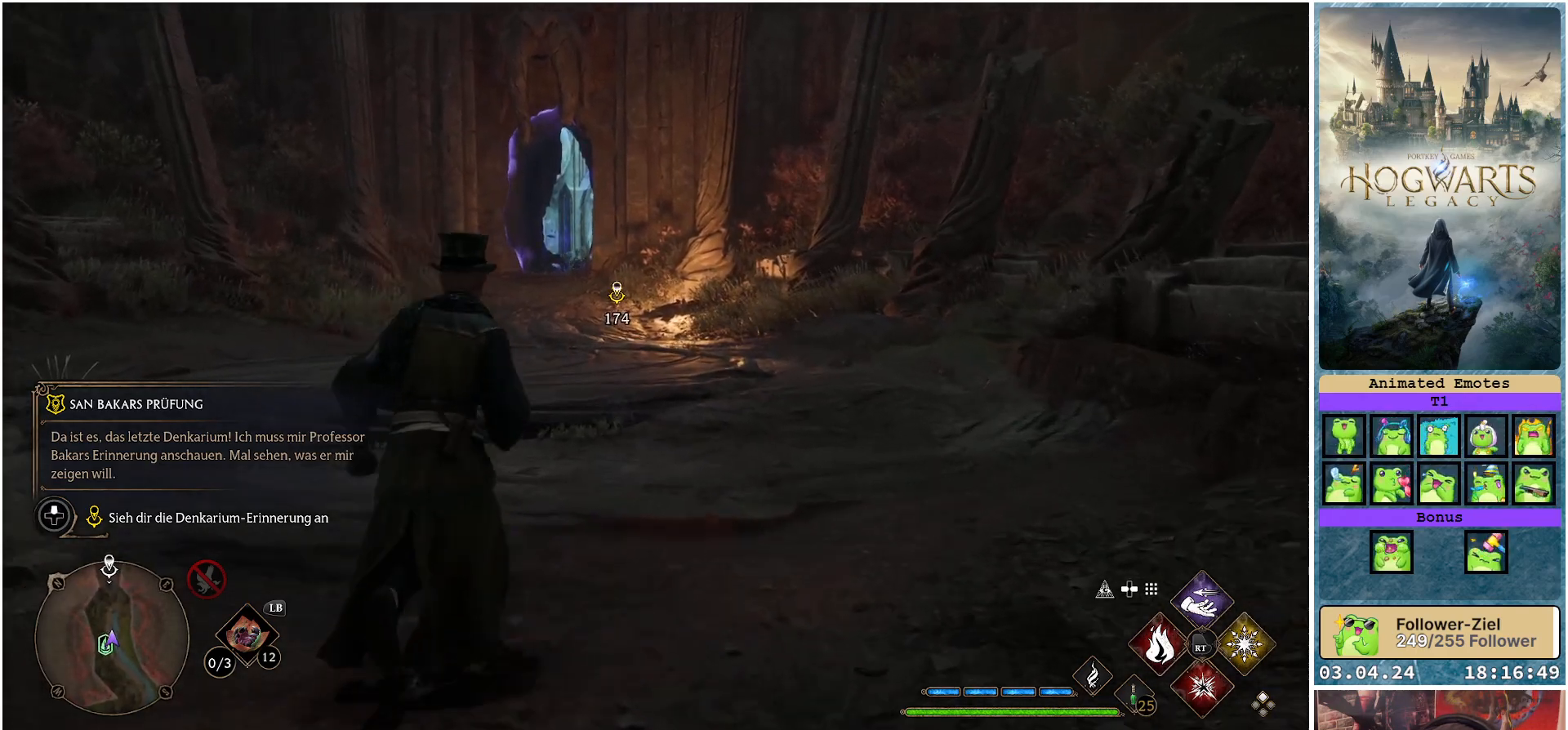
{"buttons": [], "left_stick": "up", "right_stick": "center", "events": []}
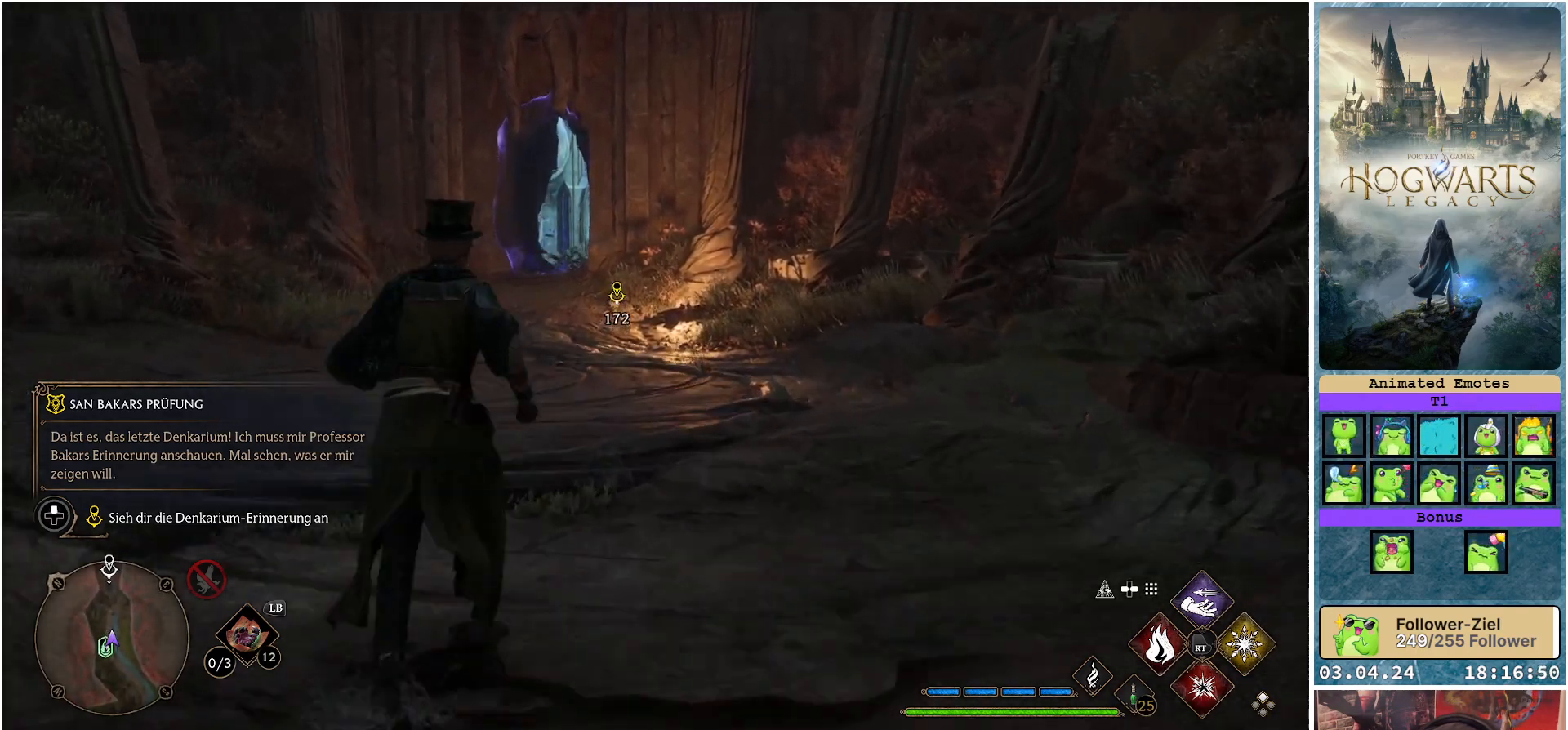
{"buttons": [], "left_stick": "up-left", "right_stick": "center", "events": [[217, "left_stick", "up-left"]]}
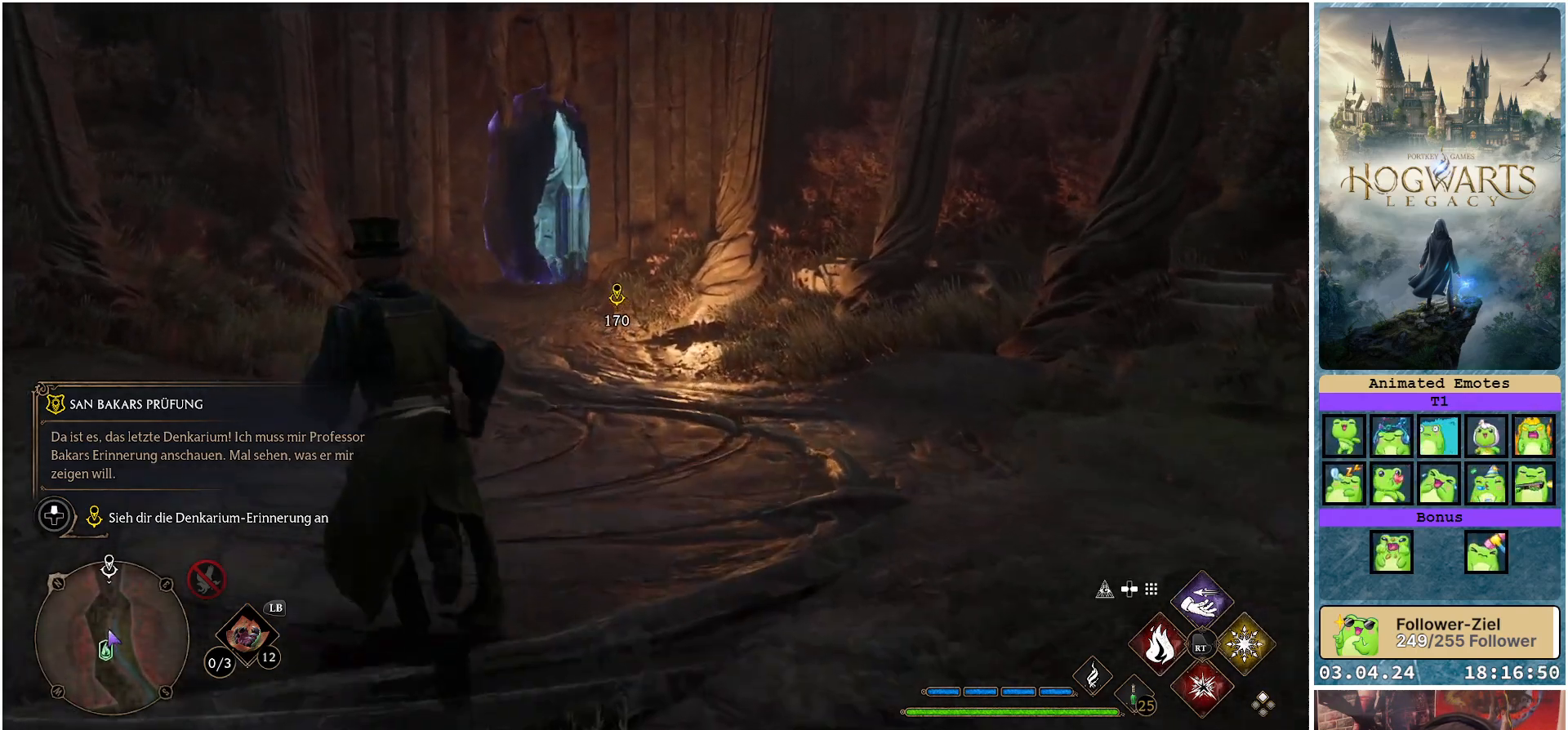
{"buttons": [], "left_stick": "up", "right_stick": "center", "events": [[217, "left_stick", "up"]]}
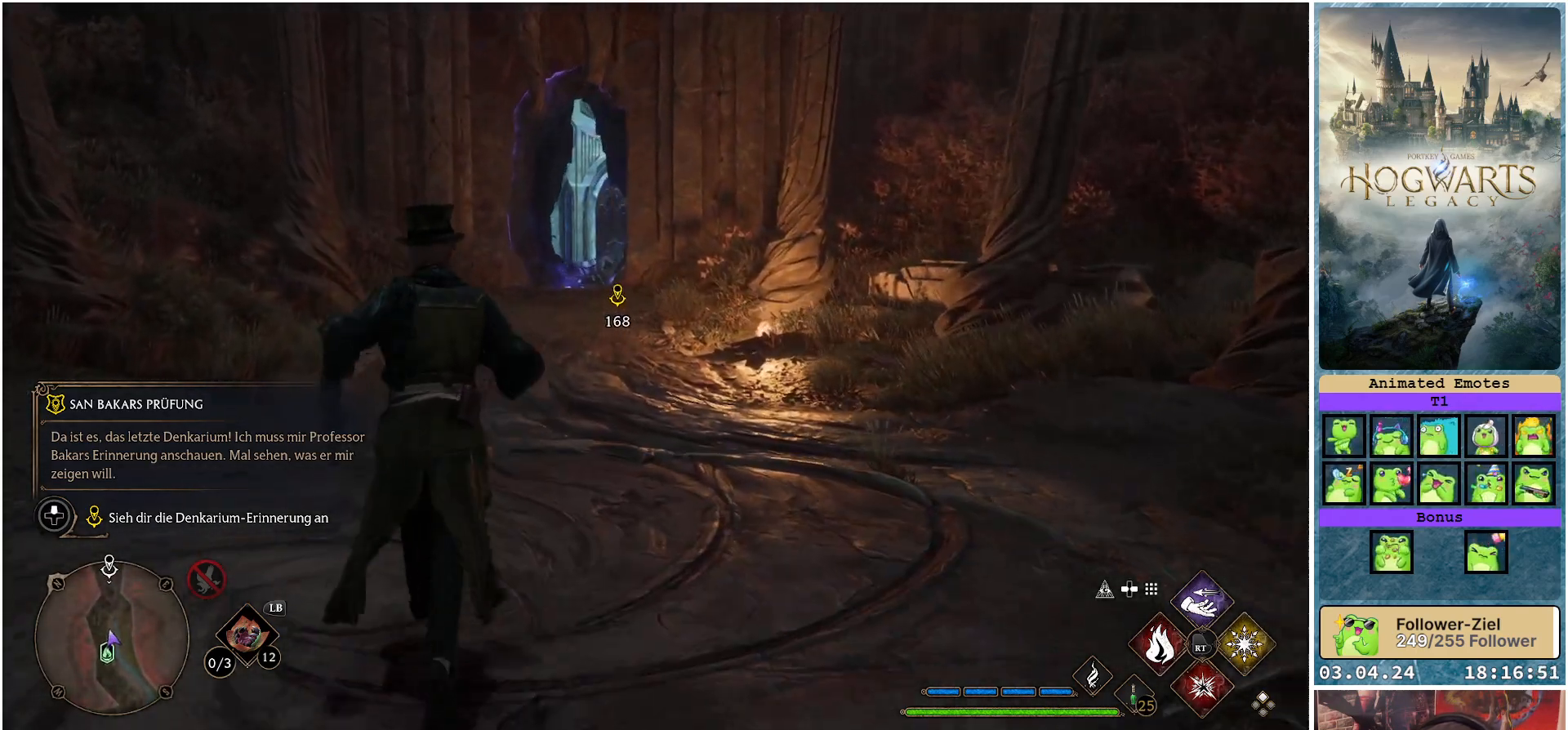
{"buttons": [], "left_stick": "center", "right_stick": "center", "events": [[17, "right_stick", "right"], [33, "left_stick", "center"], [267, "right_stick", "center"]]}
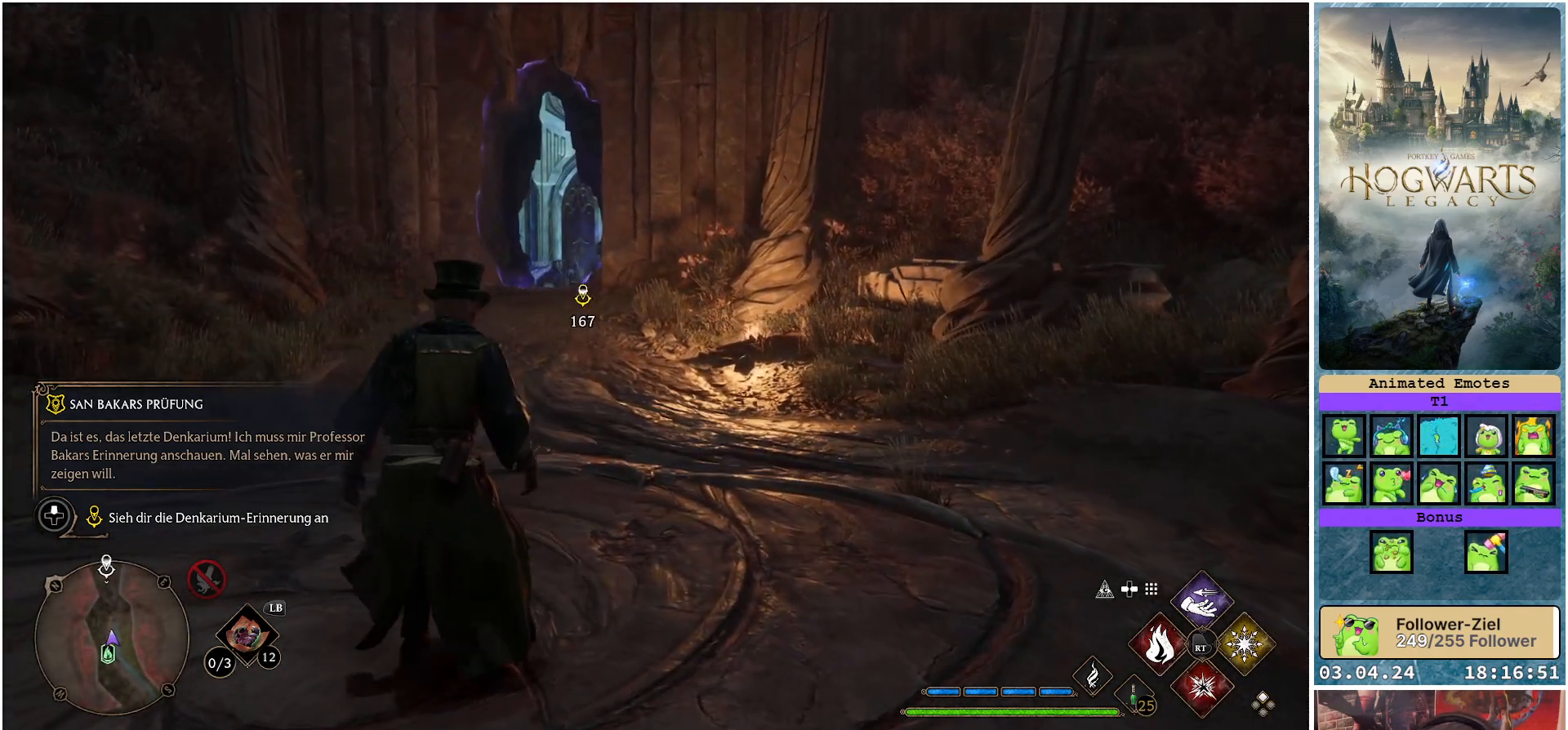
{"buttons": [], "left_stick": "center", "right_stick": "center", "events": []}
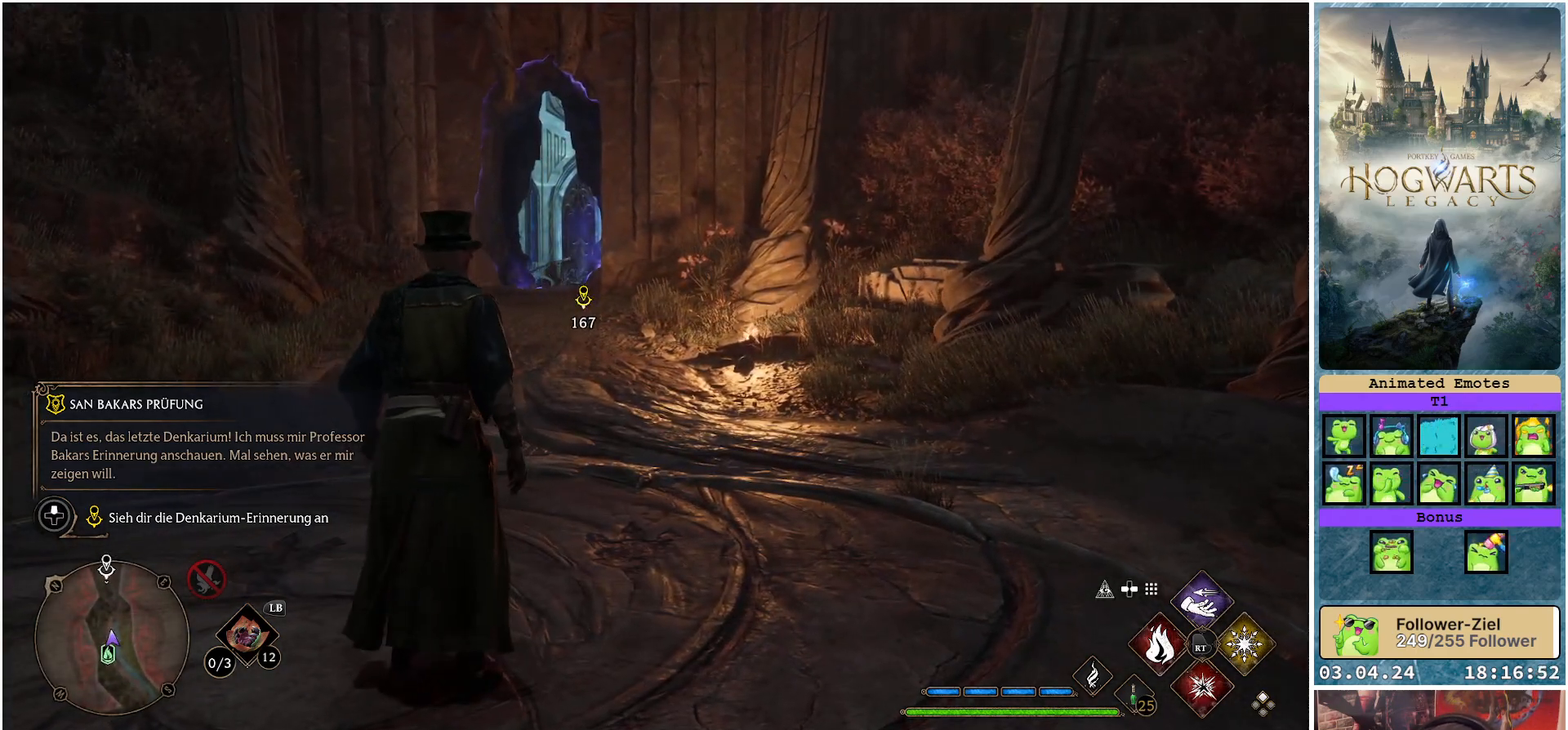
{"buttons": [], "left_stick": "up-left", "right_stick": "center", "events": [[333, "left_stick", "up-left"]]}
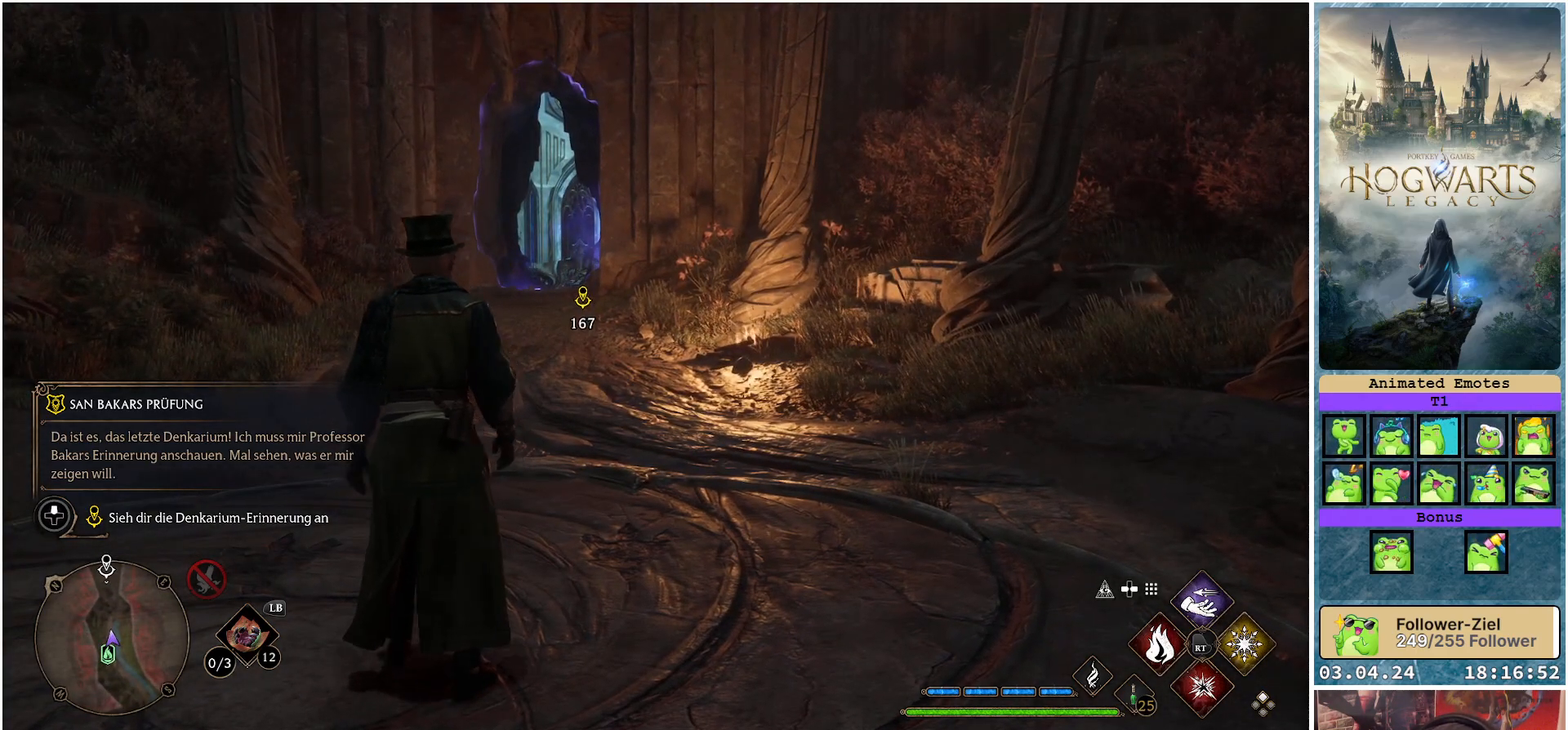
{"buttons": [], "left_stick": "up-left", "right_stick": "down-right", "events": [[283, "right_stick", "down-right"]]}
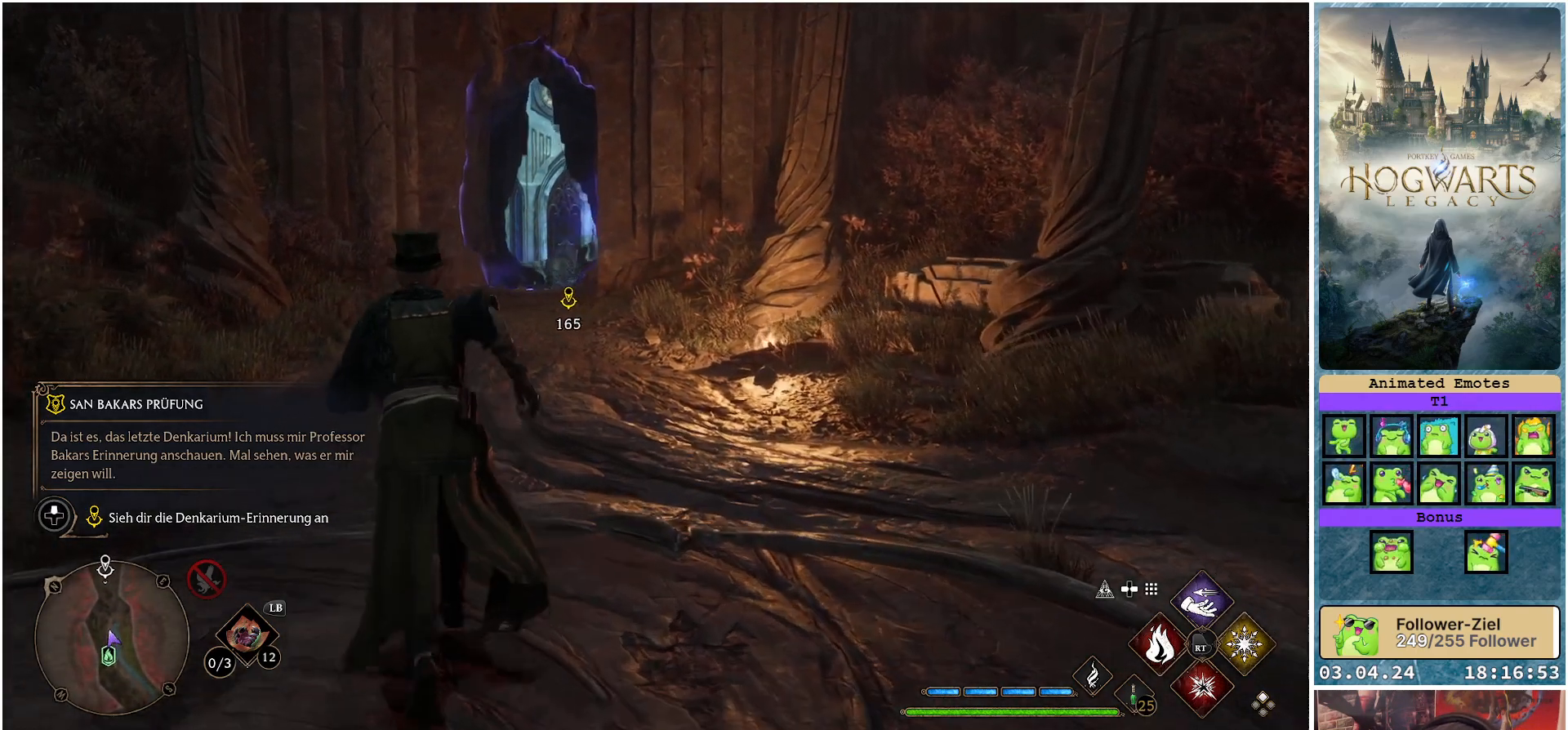
{"buttons": [], "left_stick": "up-left", "right_stick": "center", "events": [[217, "right_stick", "center"]]}
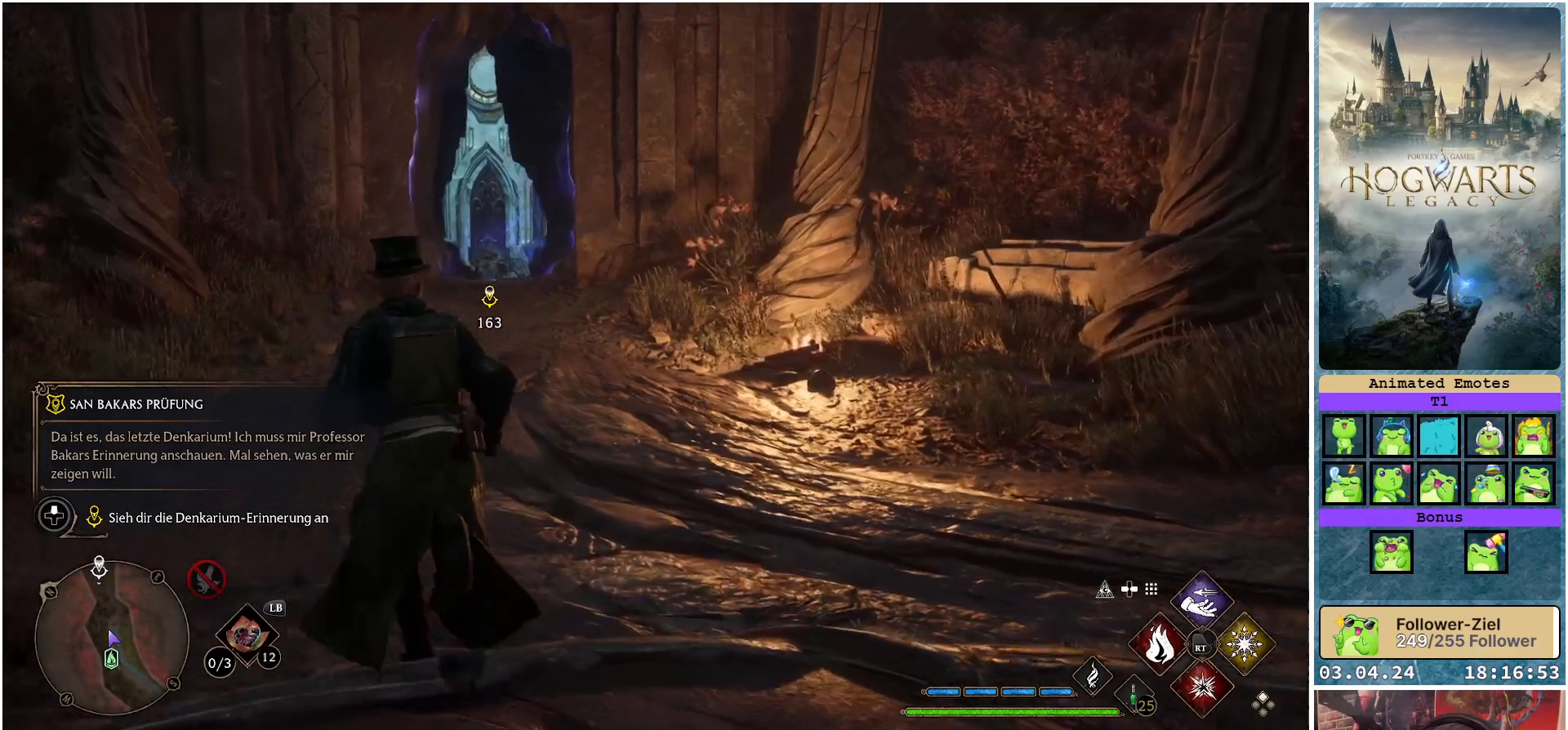
{"buttons": [], "left_stick": "up", "right_stick": "center", "events": [[450, "left_stick", "up"]]}
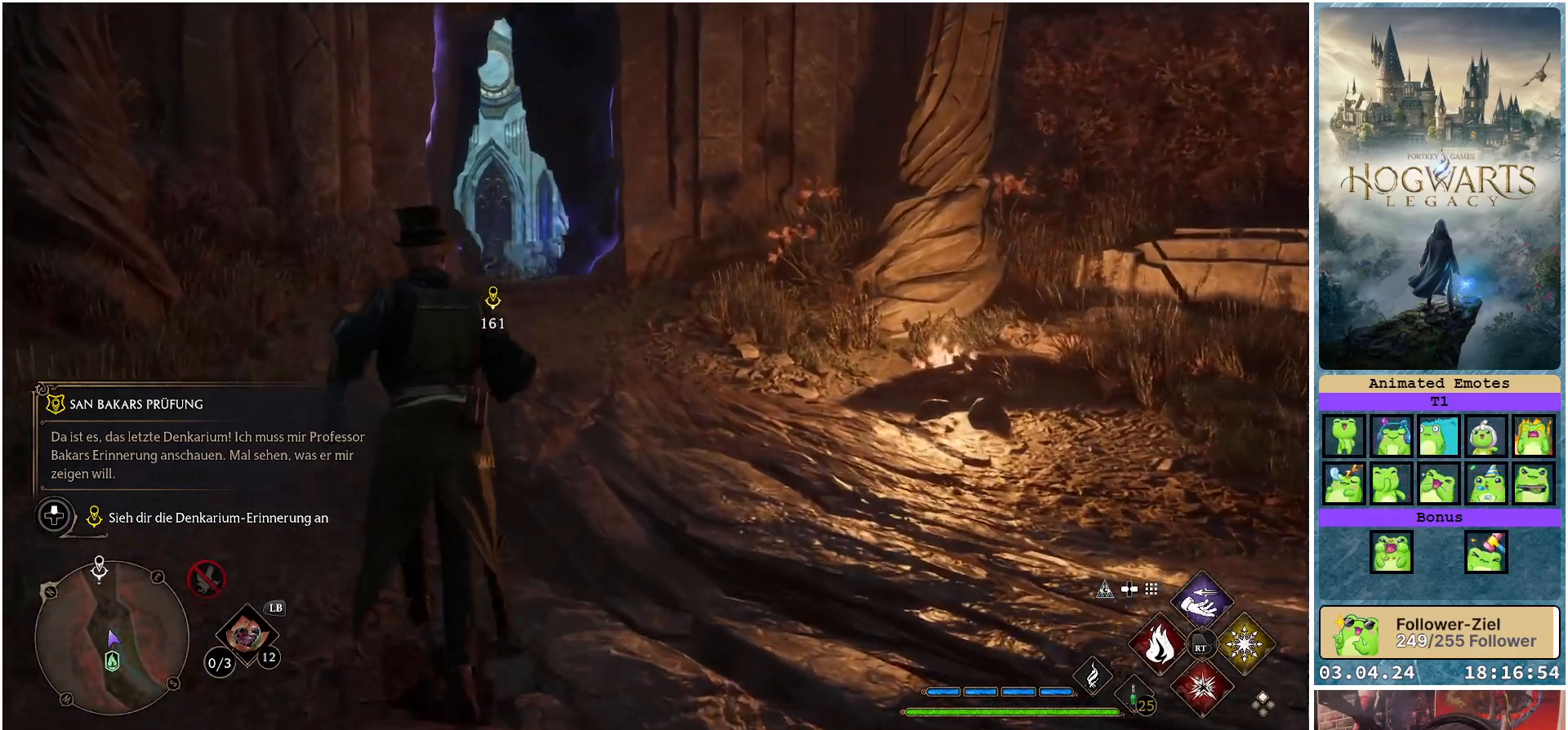
{"buttons": [], "left_stick": "up", "right_stick": "center", "events": []}
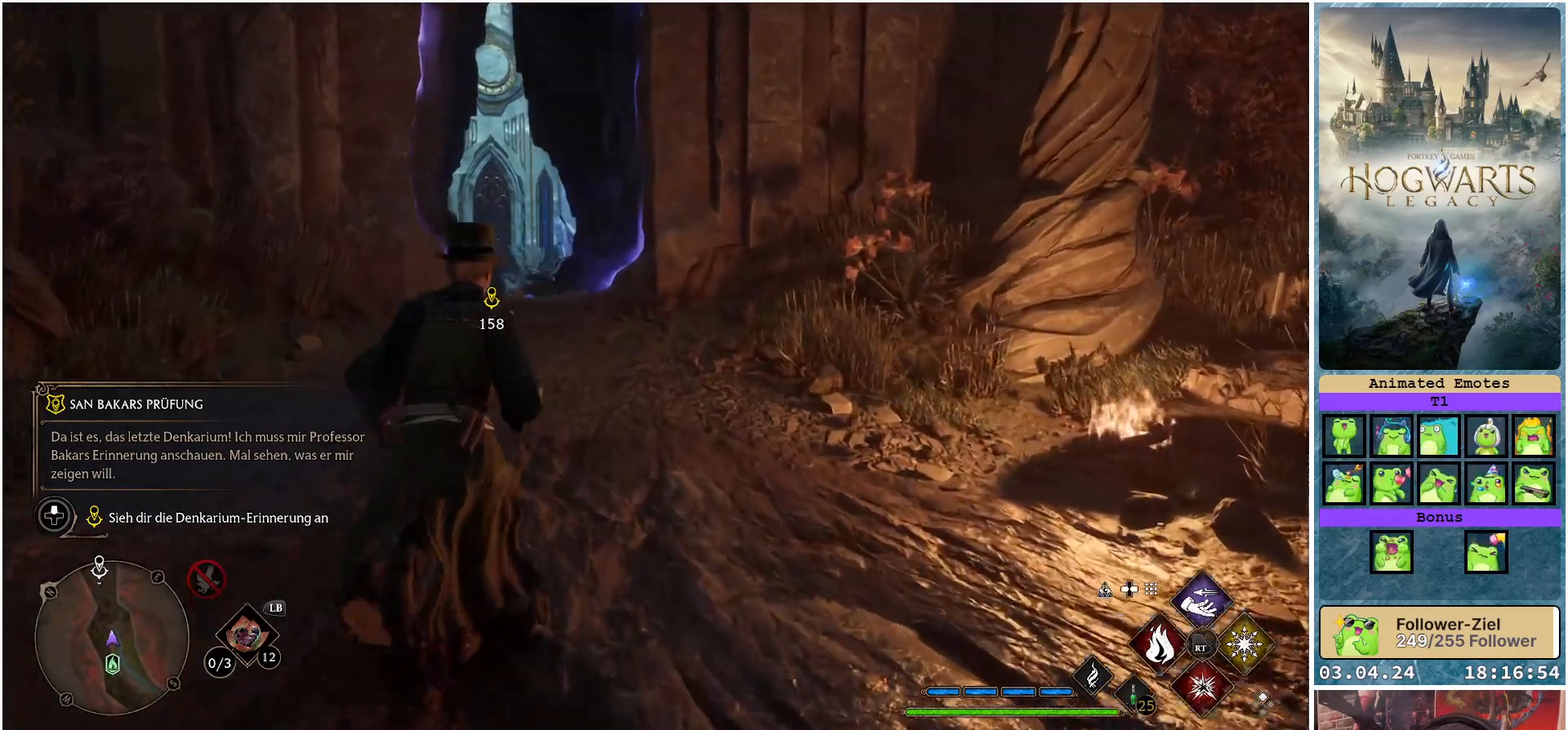
{"buttons": [], "left_stick": "up-left", "right_stick": "center", "events": [[150, "left_stick", "up-left"]]}
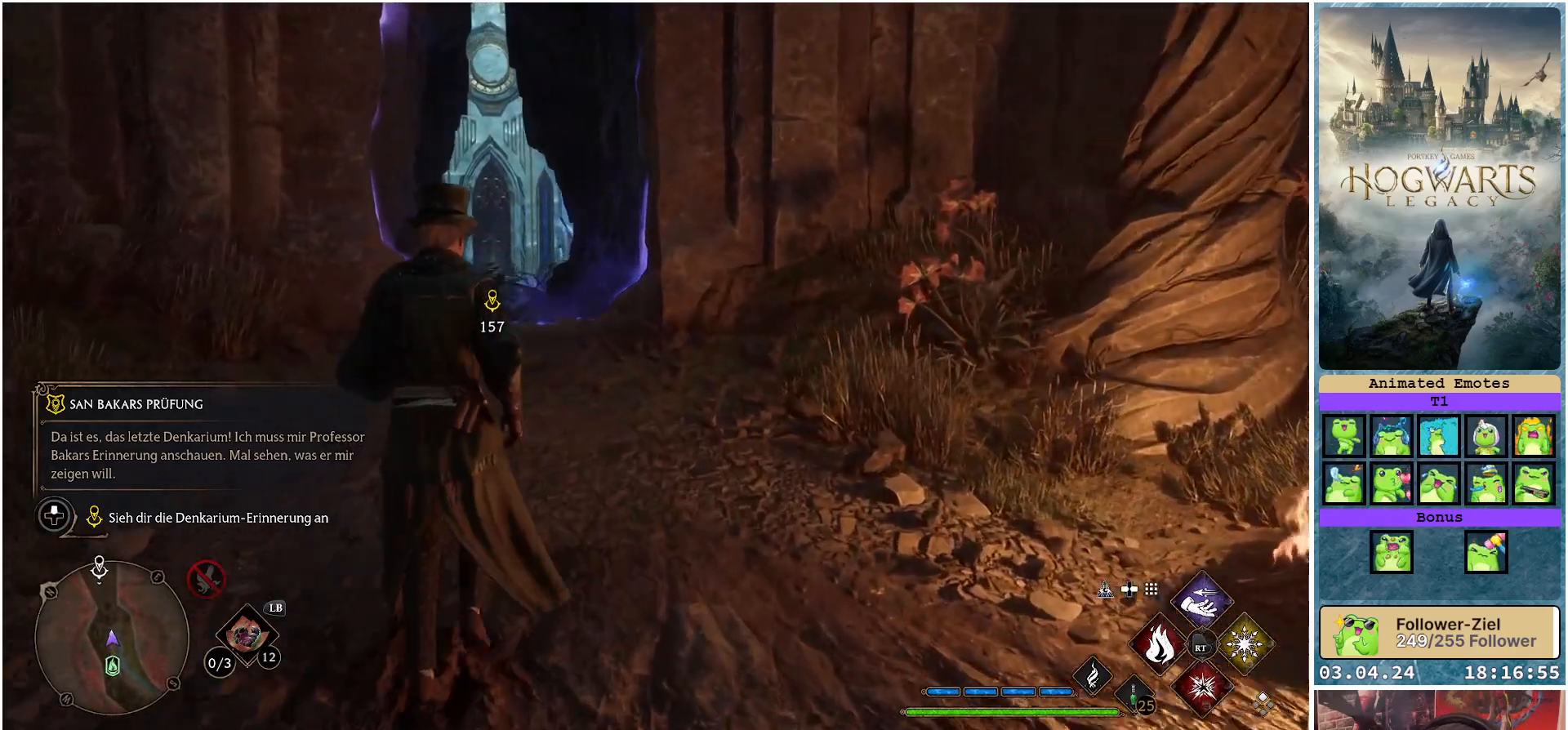
{"buttons": [], "left_stick": "up-left", "right_stick": "center", "events": []}
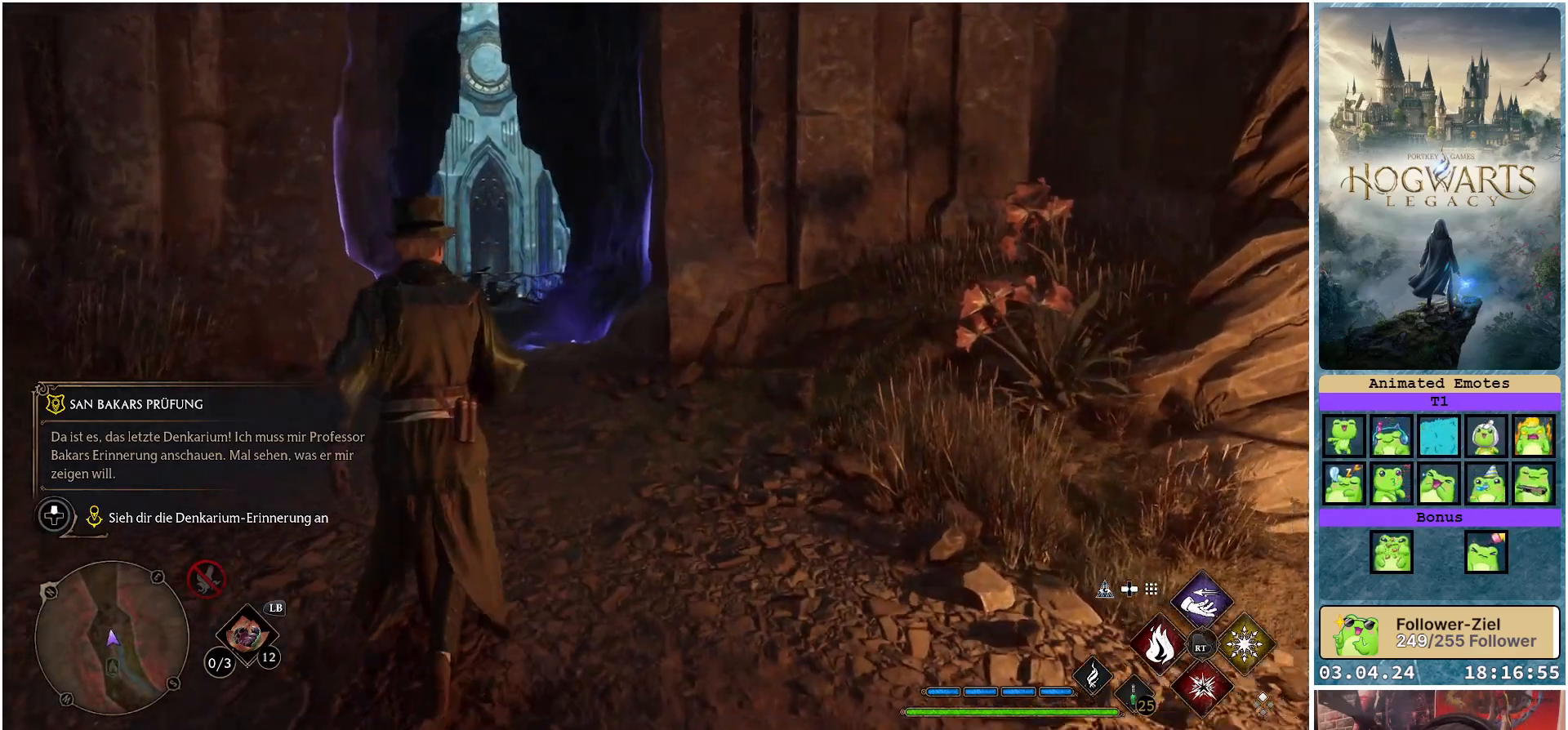
{"buttons": [], "left_stick": "center", "right_stick": "center", "events": [[167, "left_stick", "center"]]}